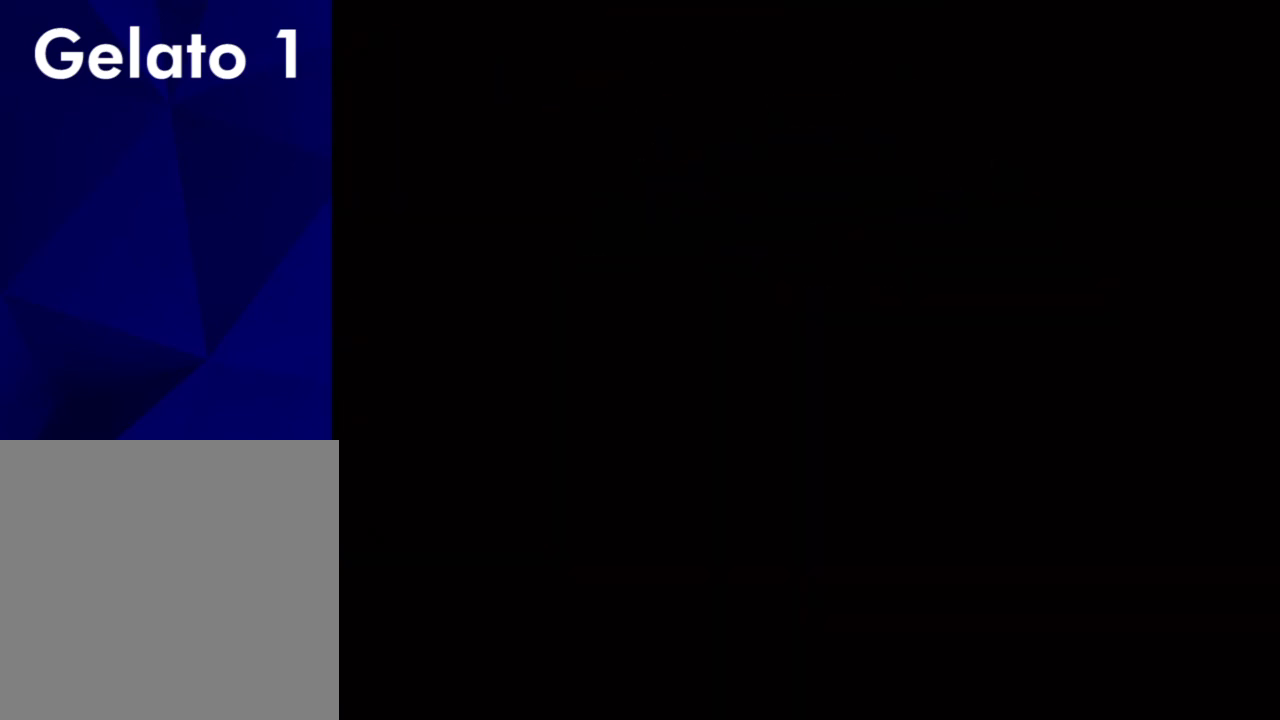
Gameplay with a controller (Nintendo layout); each line is a JSON object with the inputs held at the frame after it (dt_ms = milliseconds from this image to that frame). "events" lists button and stick changes between this image and that frame as [ms after this image, input, new state], when the widget could be followed in between. Not read: L3 R3.
{"dt_ms": 500, "buttons": [], "left_stick": "up", "right_stick": "center", "events": []}
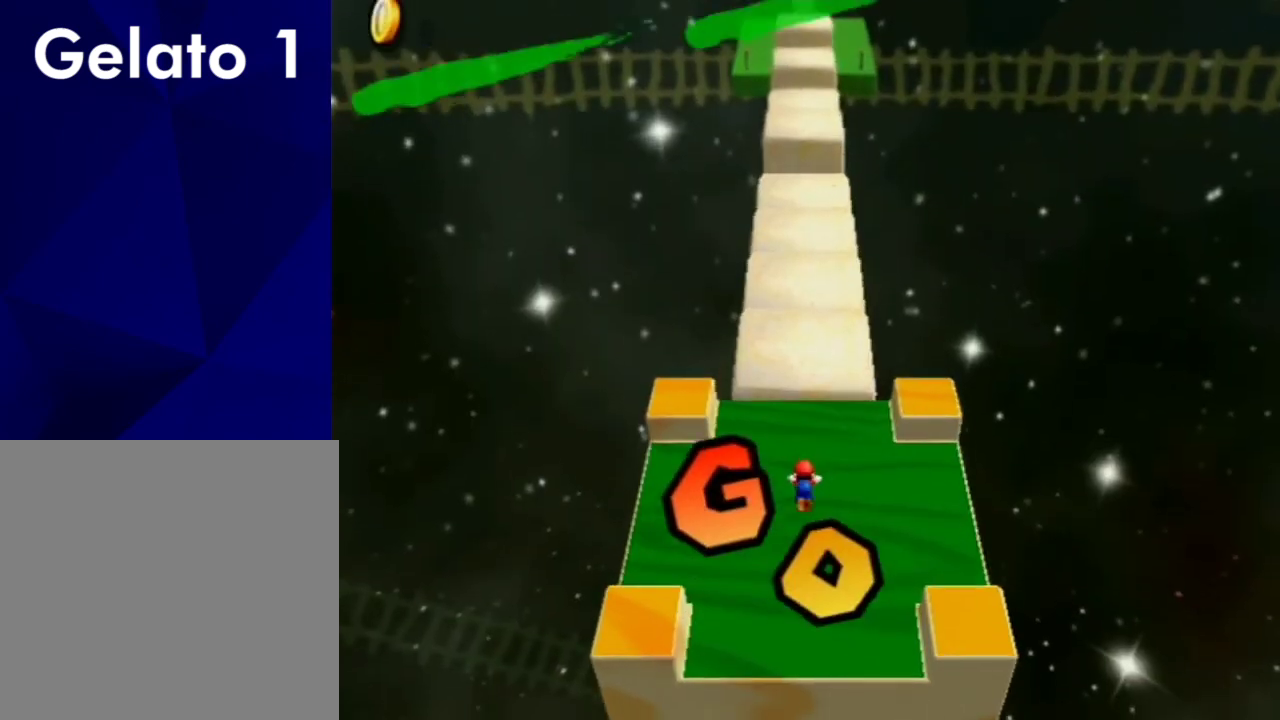
{"dt_ms": 500, "buttons": [], "left_stick": "up", "right_stick": "center", "events": [[100, "A", "down"], [467, "A", "up"]]}
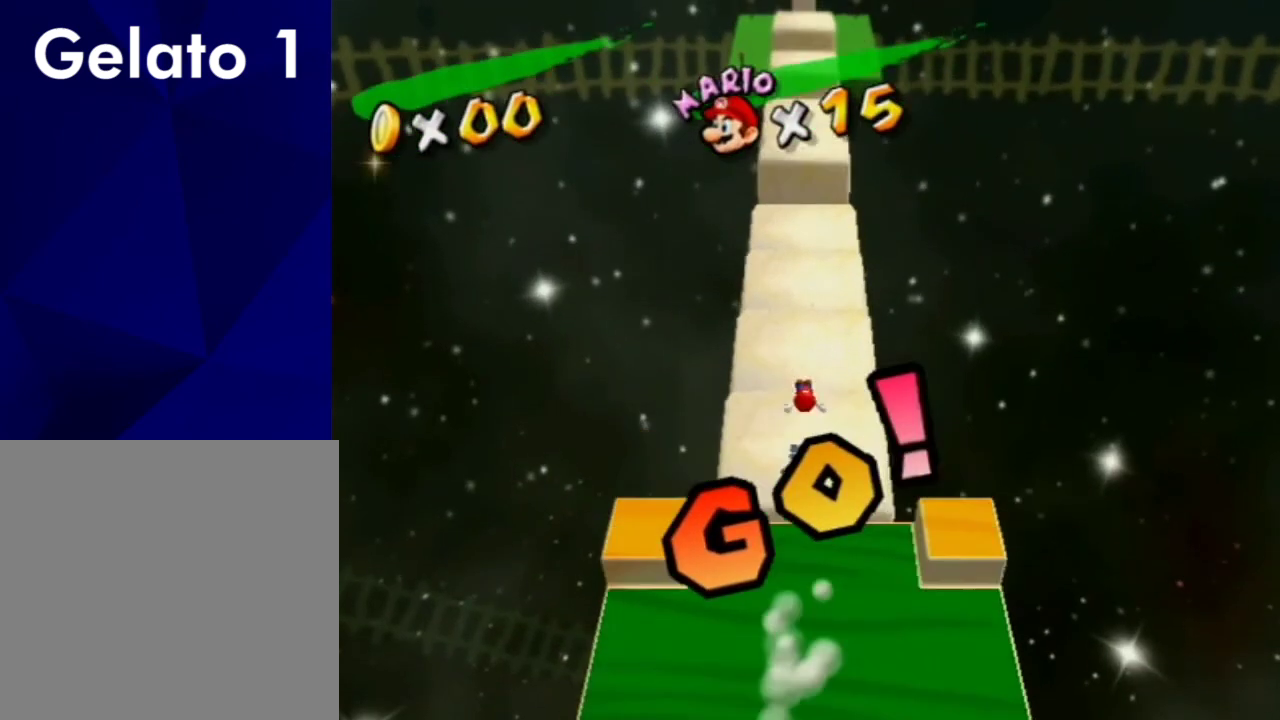
{"dt_ms": 500, "buttons": [], "left_stick": "up", "right_stick": "center", "events": [[367, "B", "down"], [433, "B", "up"]]}
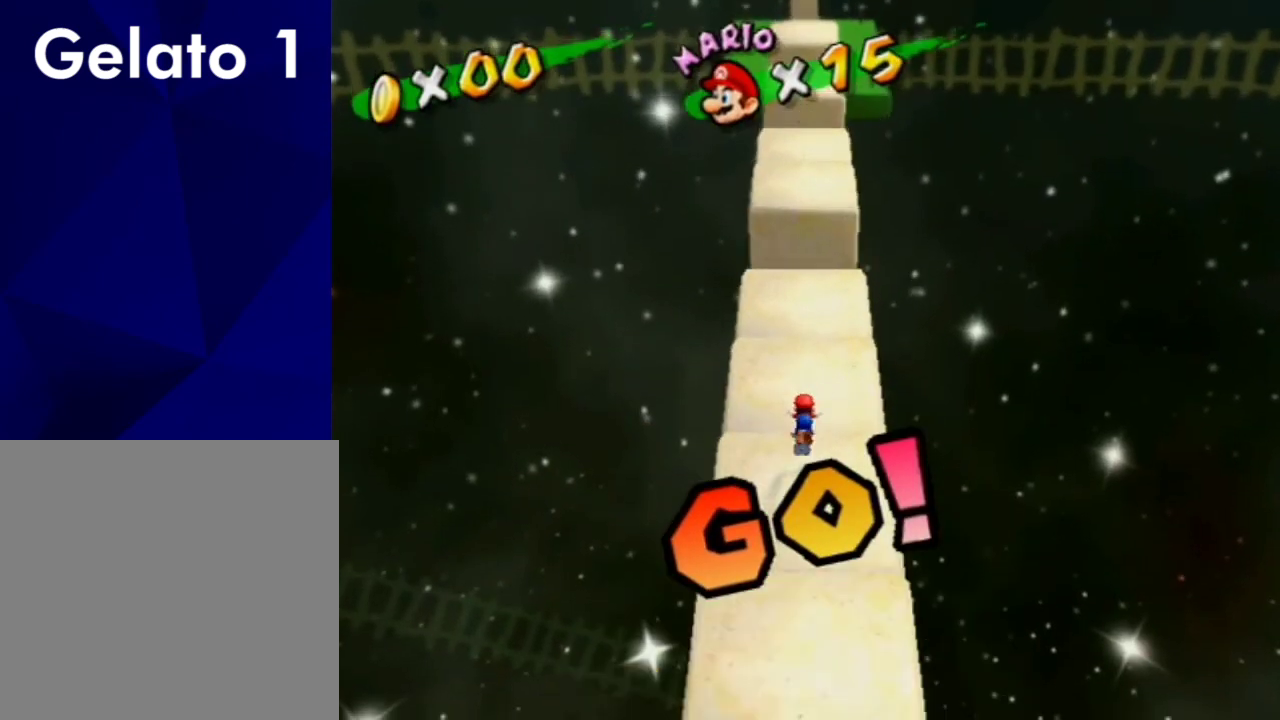
{"dt_ms": 500, "buttons": ["A"], "left_stick": "up", "right_stick": "center", "events": [[367, "A", "down"]]}
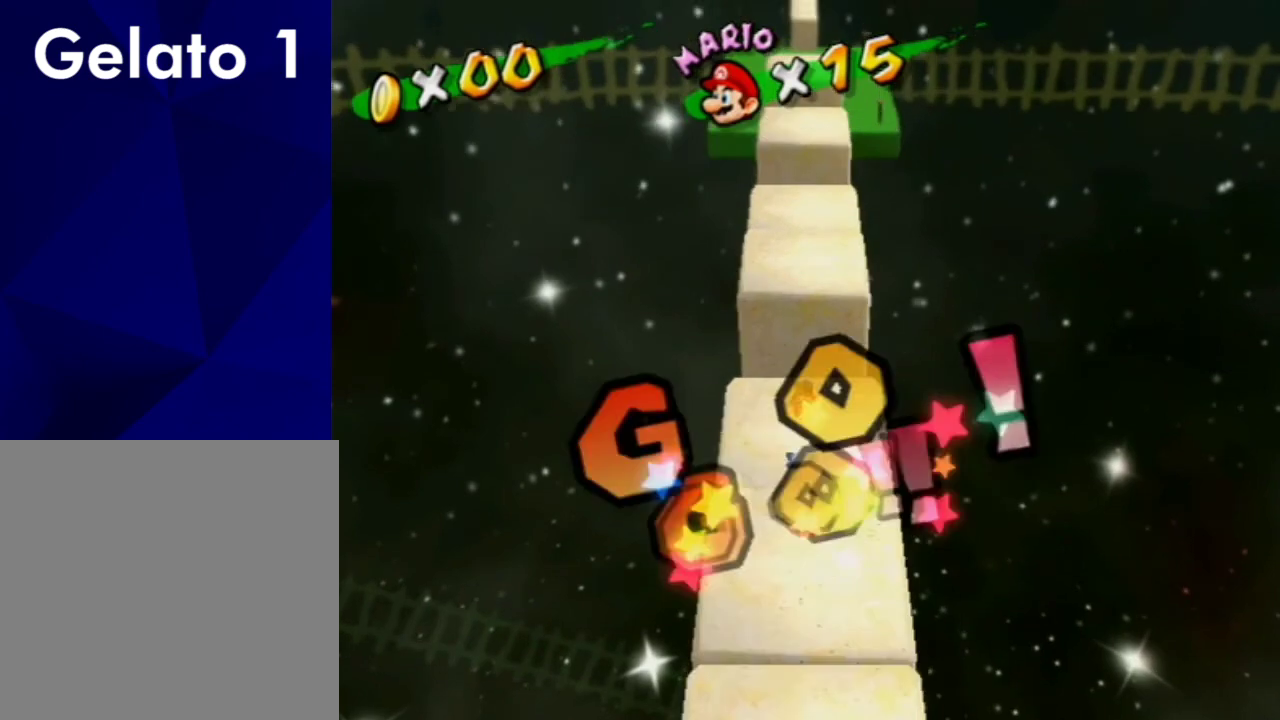
{"dt_ms": 600, "buttons": ["B"], "left_stick": "up", "right_stick": "center", "events": [[200, "A", "up"], [600, "B", "down"]]}
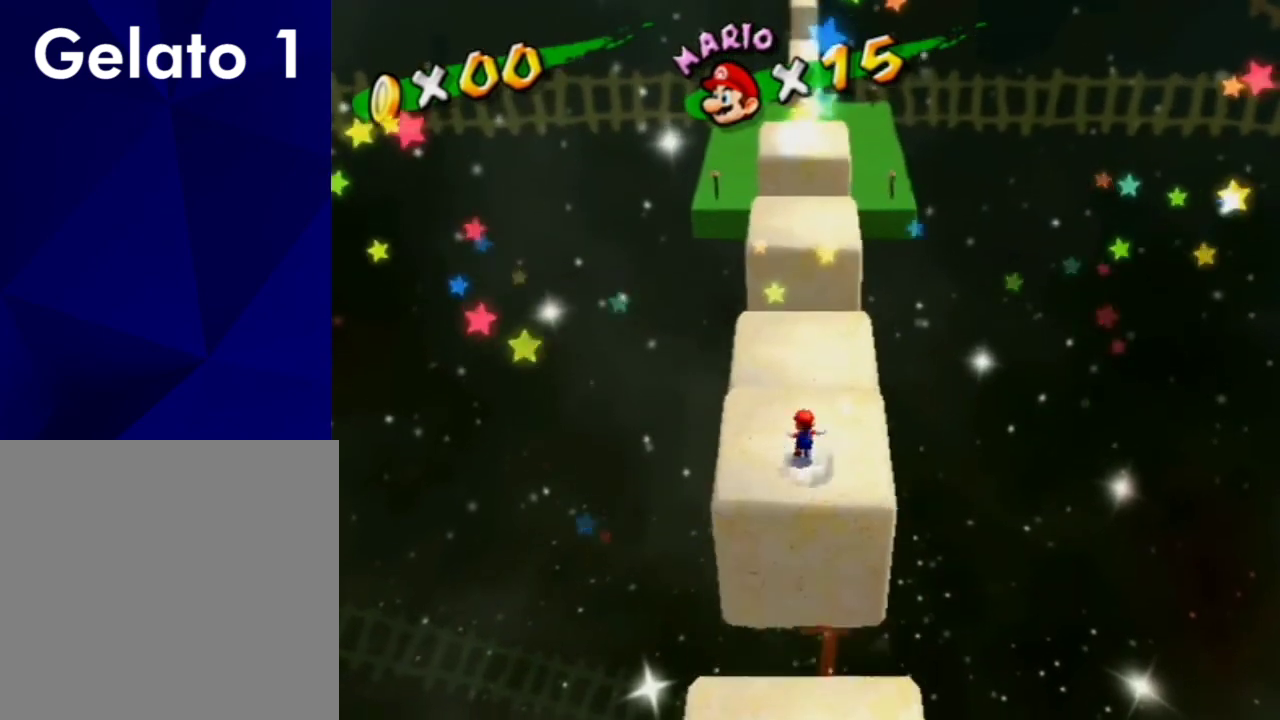
{"dt_ms": 400, "buttons": [], "left_stick": "up", "right_stick": "center", "events": [[67, "B", "up"]]}
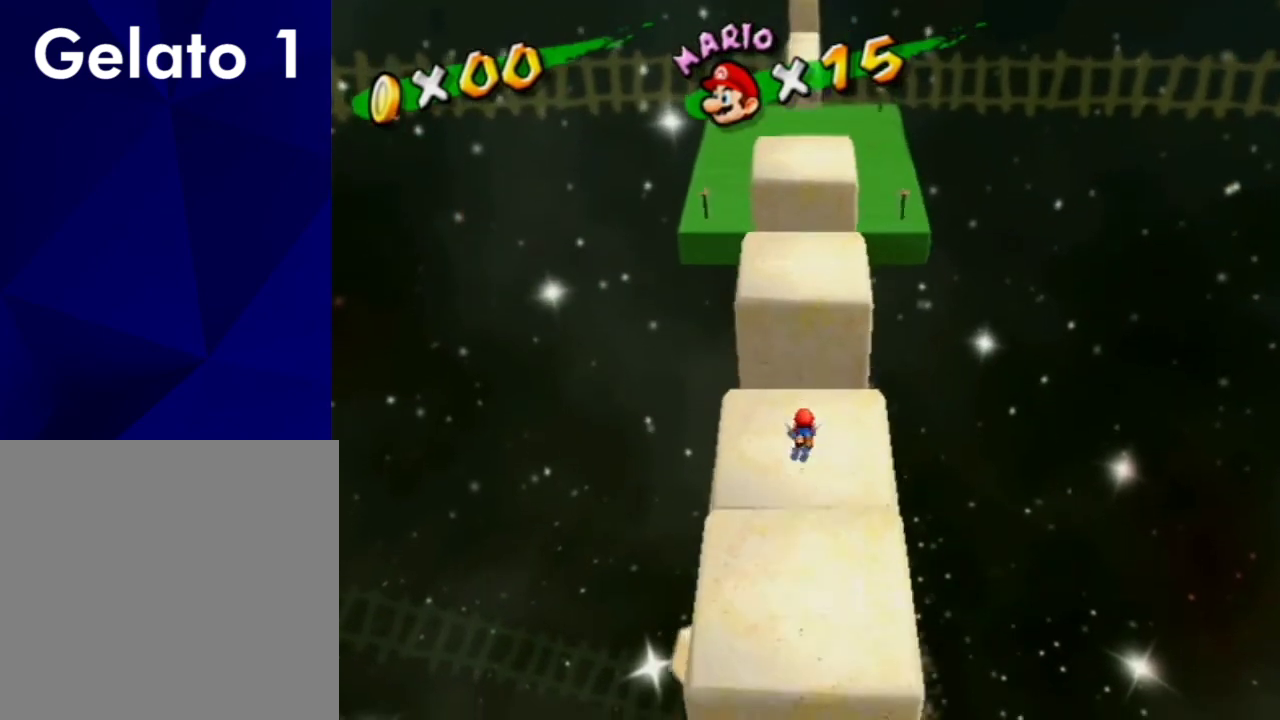
{"dt_ms": 500, "buttons": [], "left_stick": "up", "right_stick": "center", "events": [[67, "A", "down"], [133, "A", "up"]]}
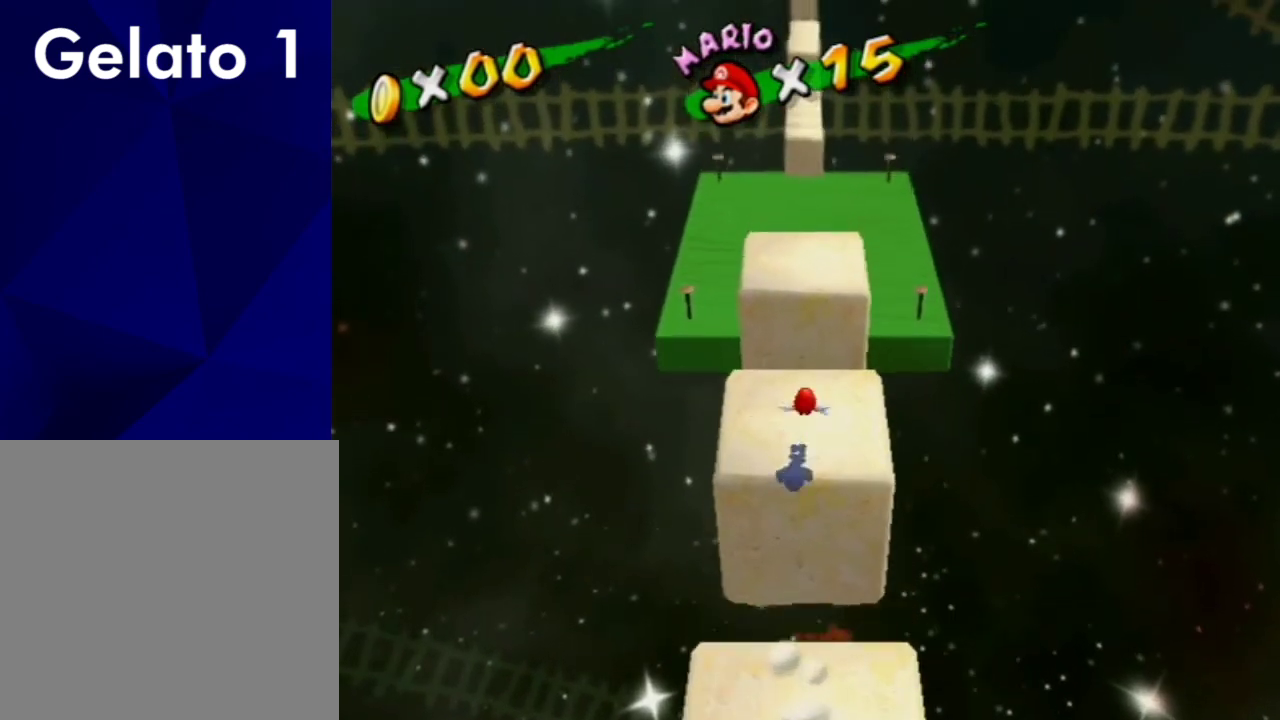
{"dt_ms": 500, "buttons": [], "left_stick": "up", "right_stick": "center", "events": [[200, "A", "down"], [200, "B", "down"], [433, "A", "up"], [433, "B", "up"]]}
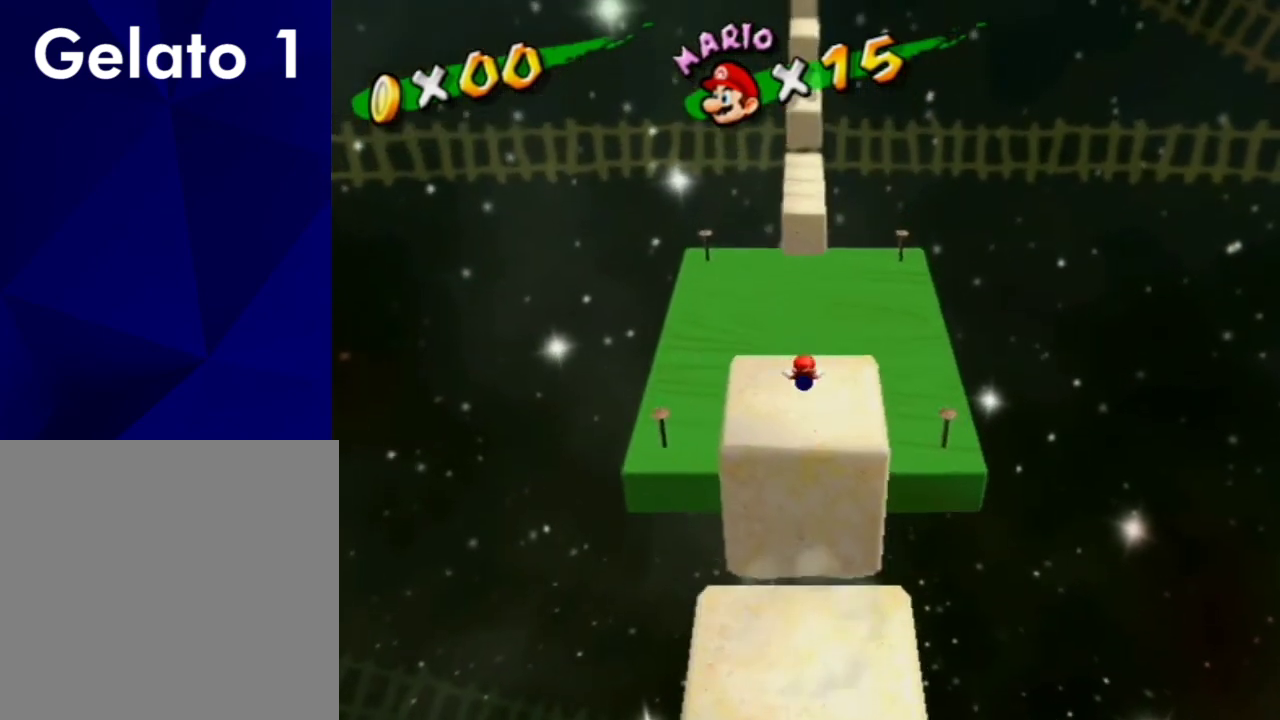
{"dt_ms": 500, "buttons": [], "left_stick": "up", "right_stick": "center", "events": [[167, "right_stick", "up"], [367, "right_stick", "center"]]}
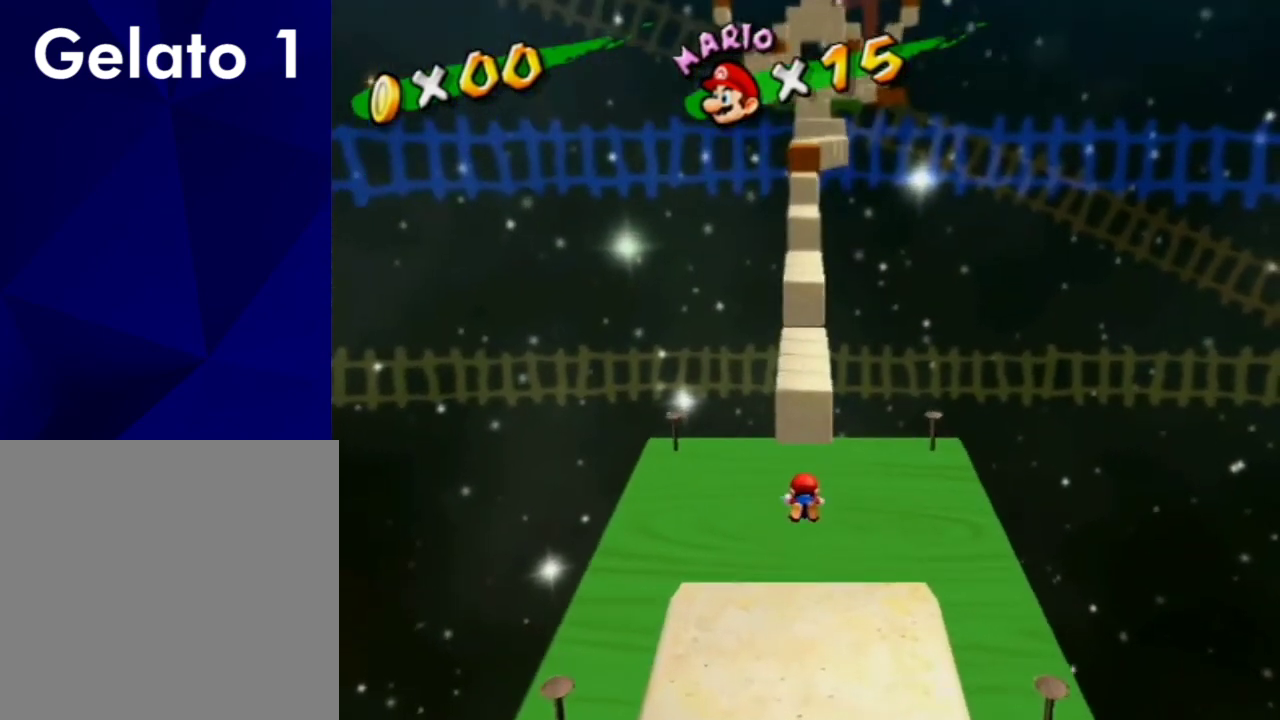
{"dt_ms": 500, "buttons": [], "left_stick": "up", "right_stick": "center", "events": []}
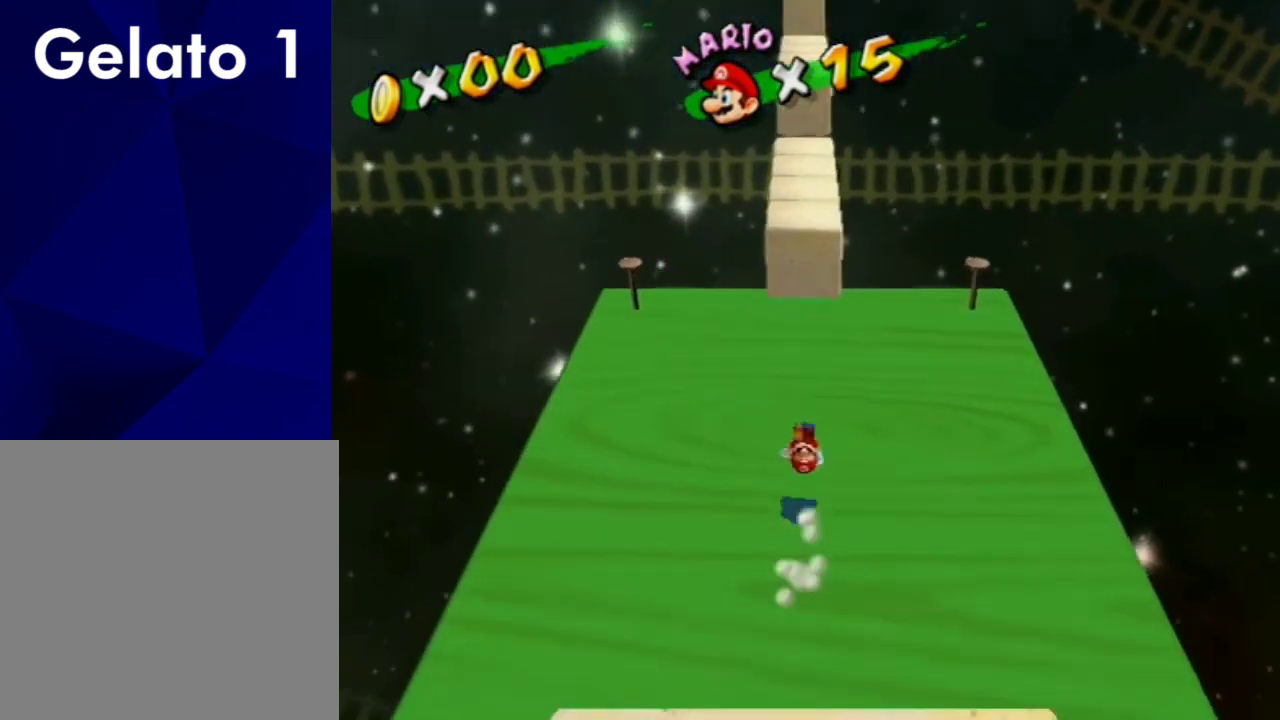
{"dt_ms": 400, "buttons": [], "left_stick": "up", "right_stick": "center", "events": [[233, "left_stick", "left"], [400, "left_stick", "up"]]}
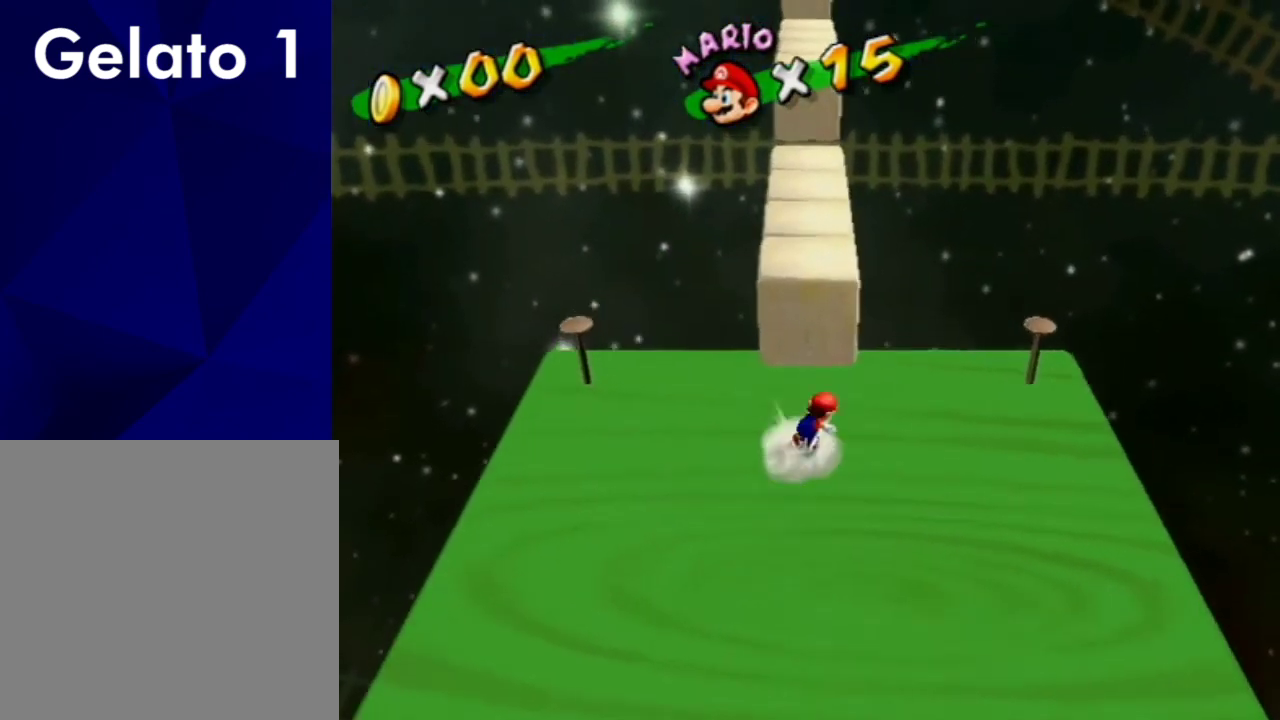
{"dt_ms": 600, "buttons": [], "left_stick": "up", "right_stick": "center", "events": [[67, "A", "down"], [67, "B", "down"], [467, "B", "up"], [500, "A", "up"]]}
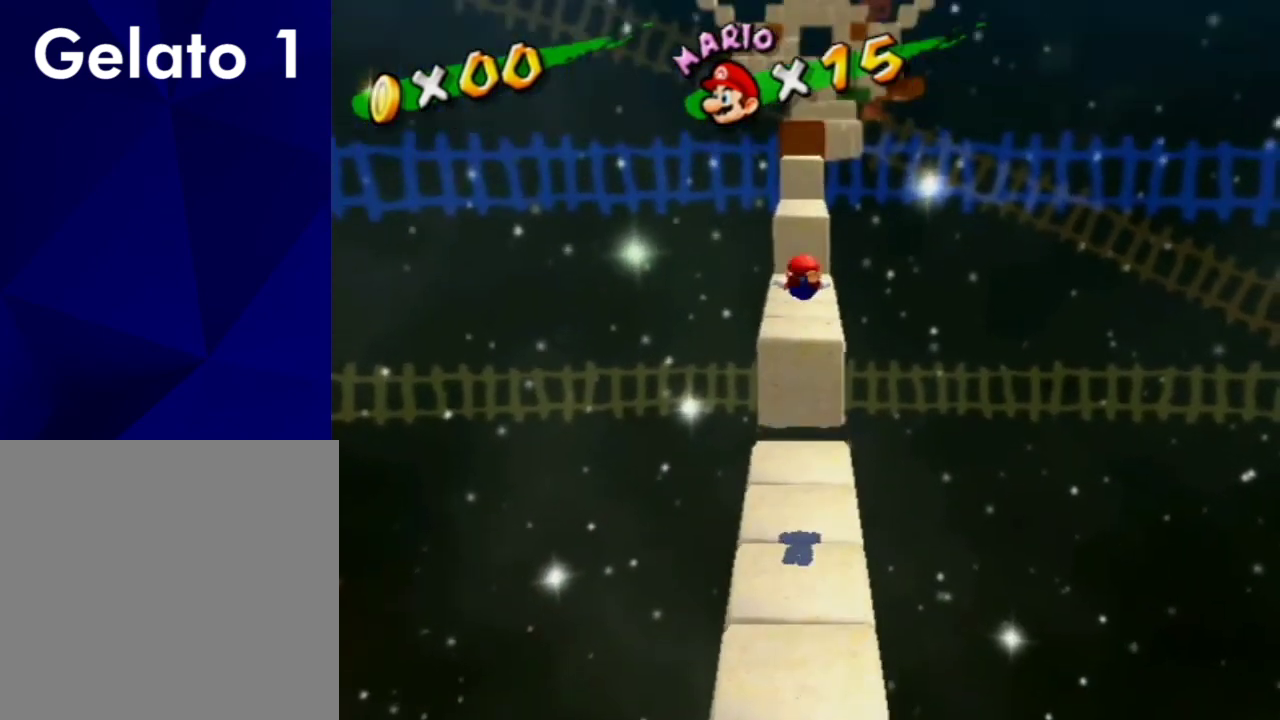
{"dt_ms": 500, "buttons": [], "left_stick": "up", "right_stick": "center", "events": []}
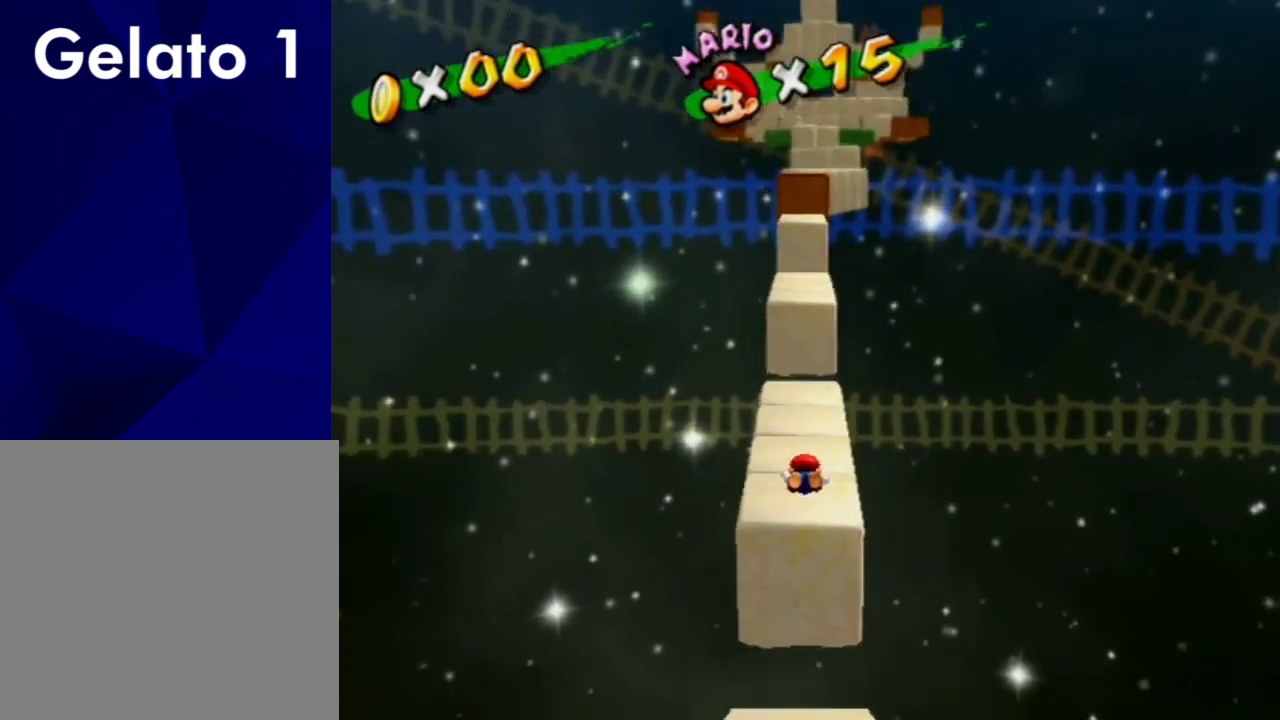
{"dt_ms": 600, "buttons": ["A"], "left_stick": "up", "right_stick": "center", "events": [[600, "A", "down"]]}
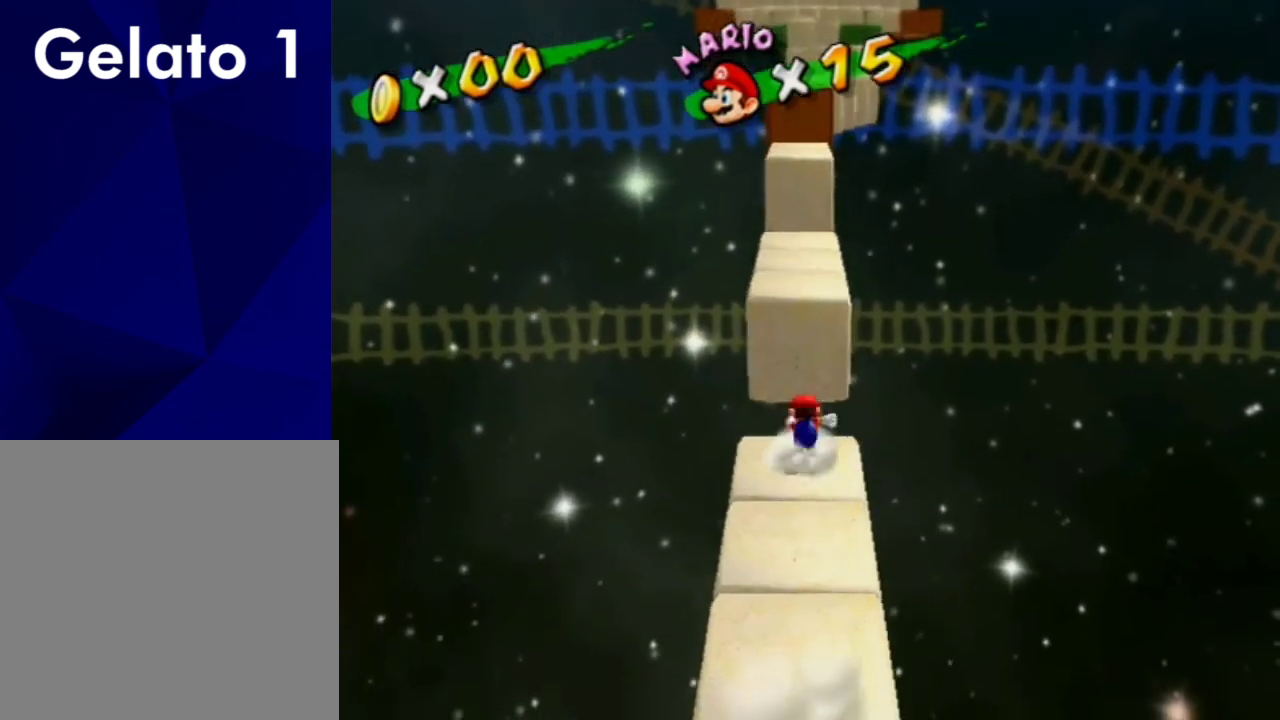
{"dt_ms": 400, "buttons": [], "left_stick": "up", "right_stick": "center", "events": [[33, "B", "down"], [267, "B", "up"], [333, "A", "up"]]}
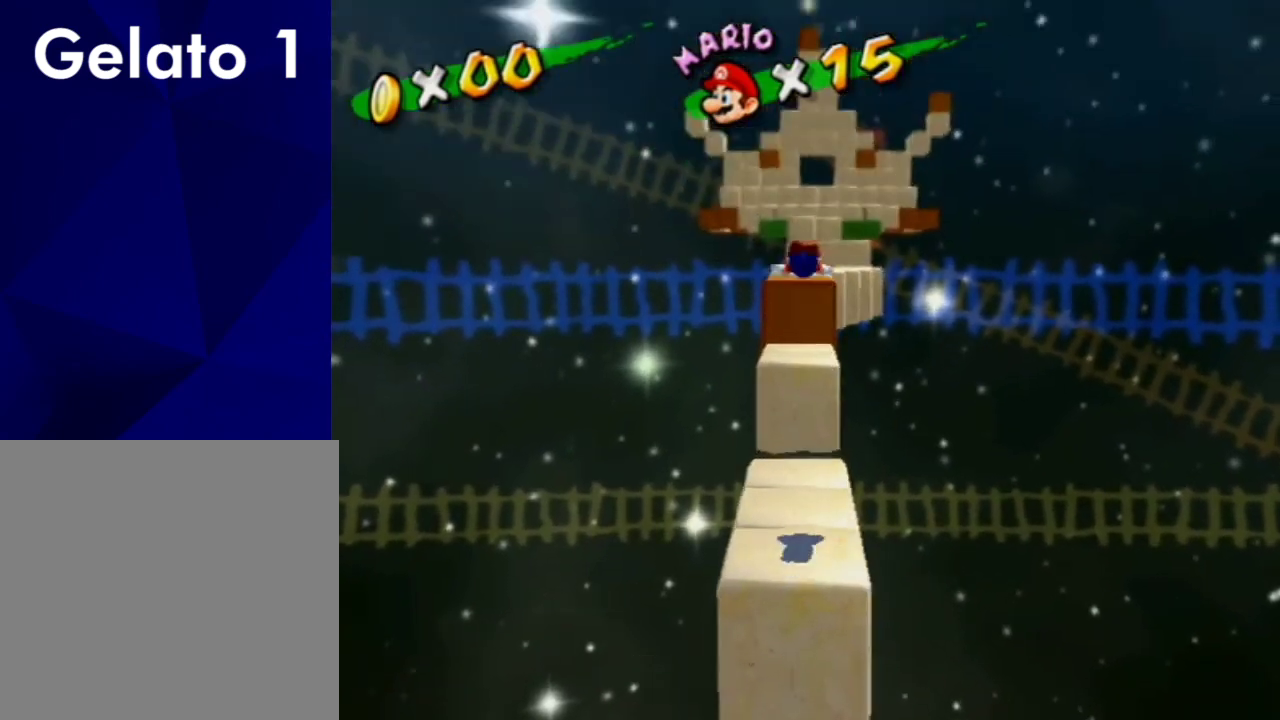
{"dt_ms": 600, "buttons": [], "left_stick": "up", "right_stick": "center", "events": []}
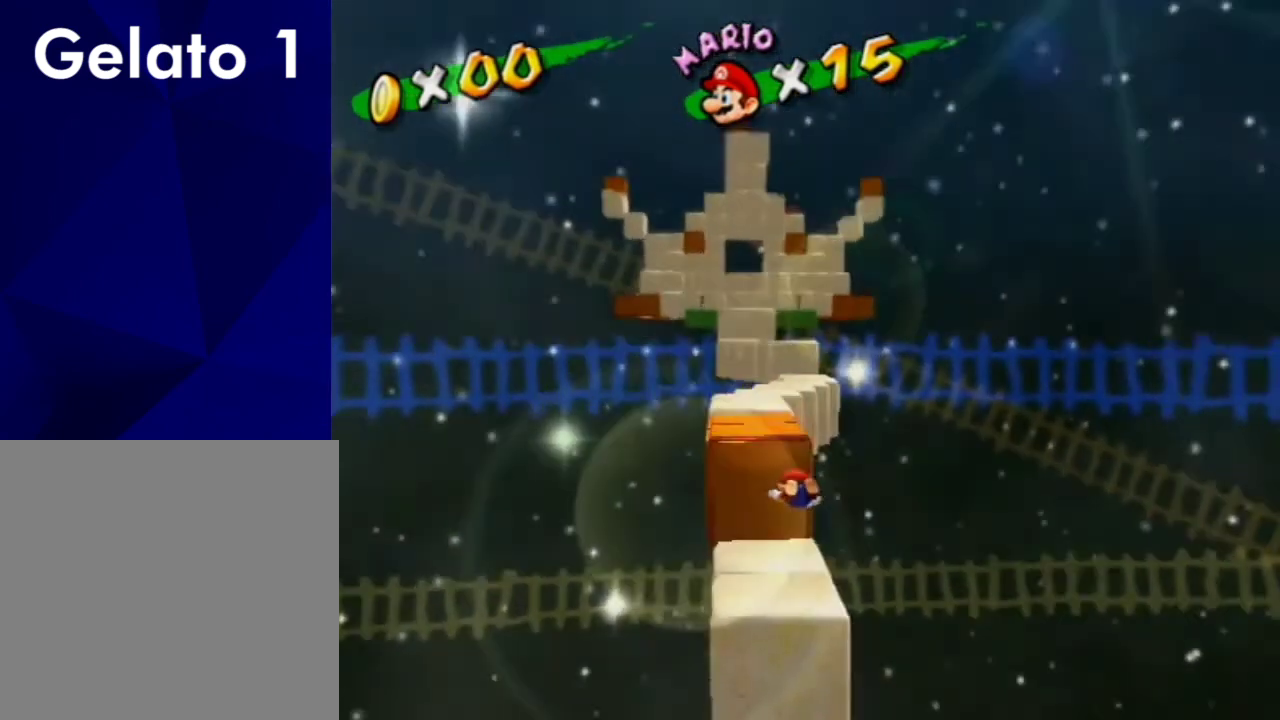
{"dt_ms": 400, "buttons": ["A"], "left_stick": "up", "right_stick": "center", "events": [[233, "A", "down"]]}
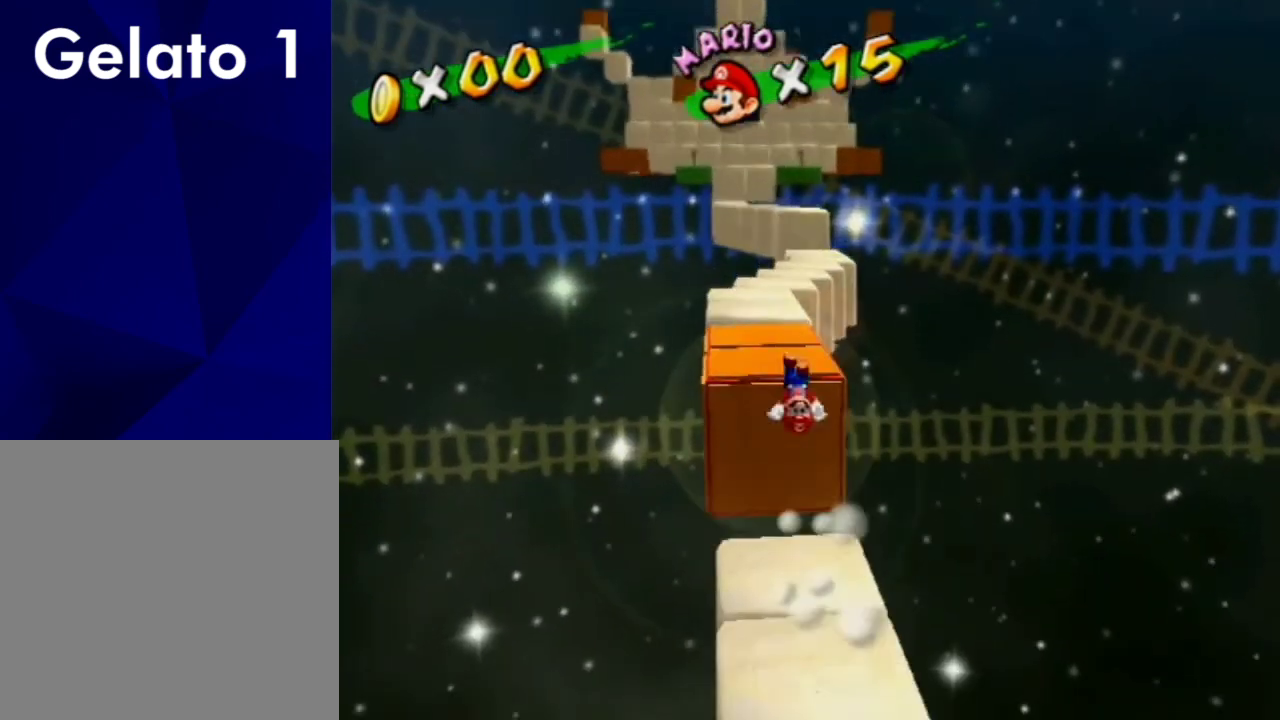
{"dt_ms": 500, "buttons": [], "left_stick": "up", "right_stick": "center", "events": [[67, "A", "up"]]}
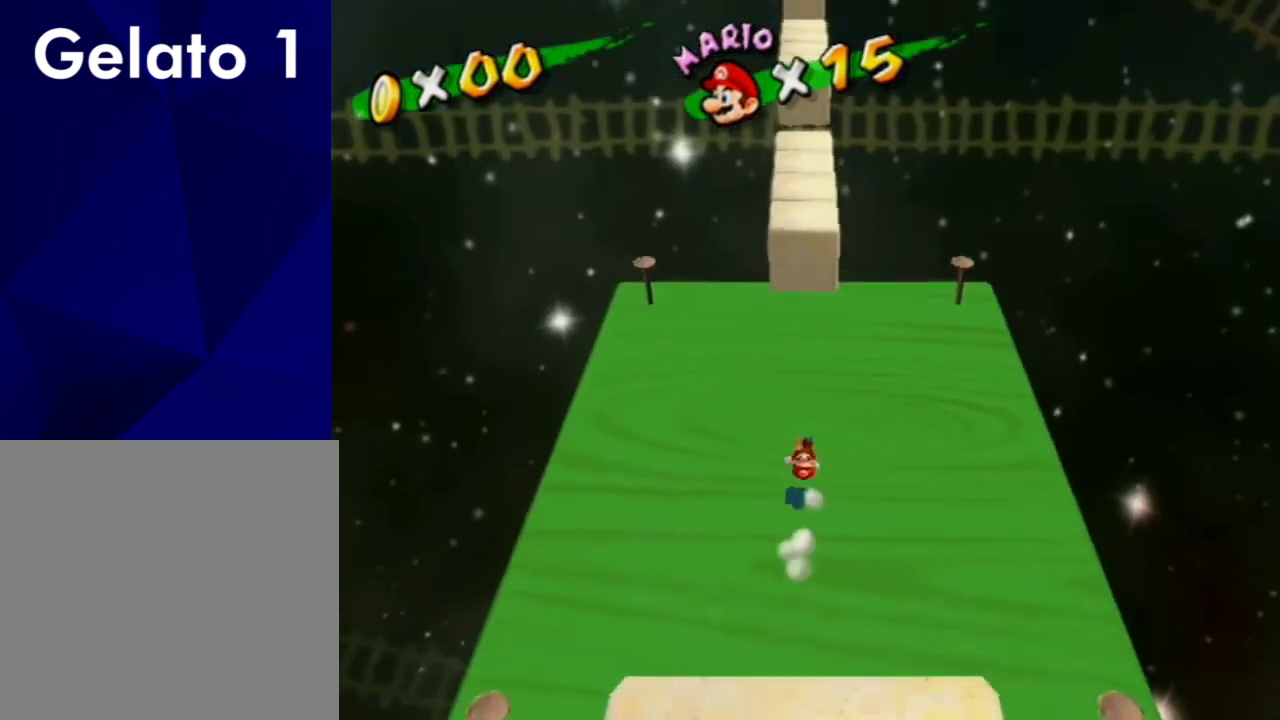
{"dt_ms": 500, "buttons": ["A", "B"], "left_stick": "up", "right_stick": "center", "events": [[433, "A", "down"], [433, "B", "down"]]}
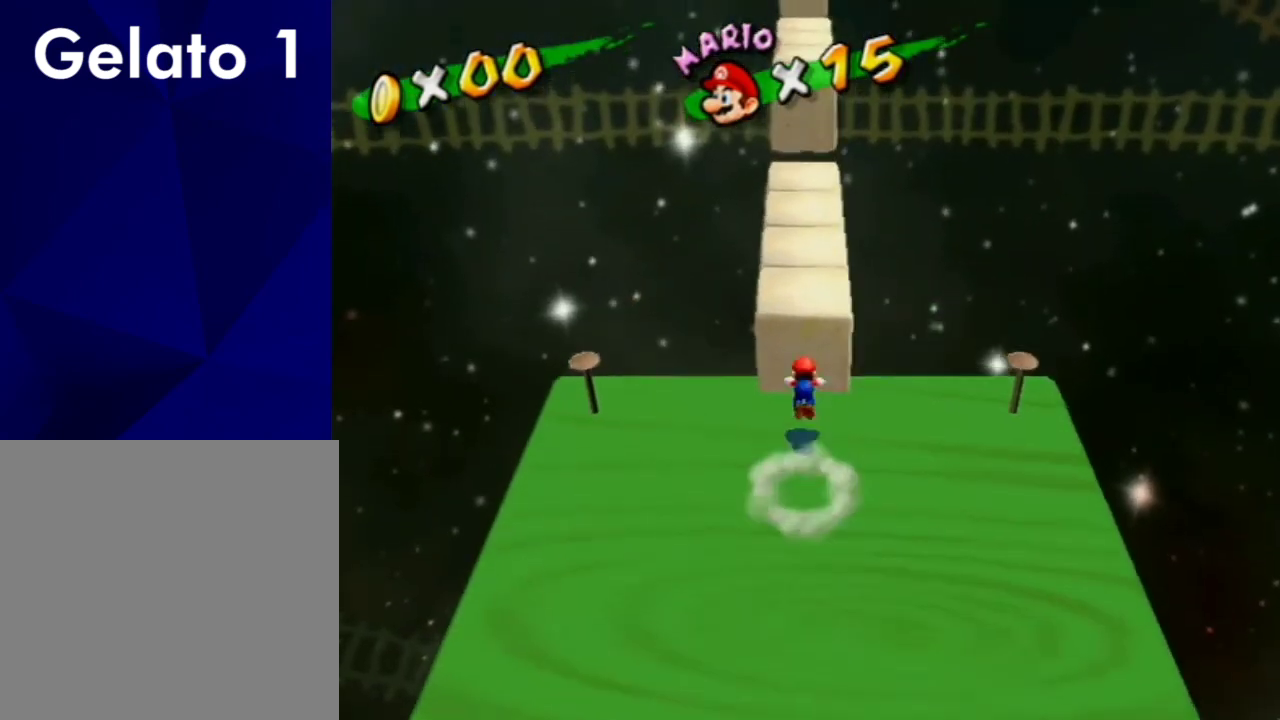
{"dt_ms": 500, "buttons": [], "left_stick": "up", "right_stick": "center", "events": [[267, "B", "up"], [300, "A", "up"]]}
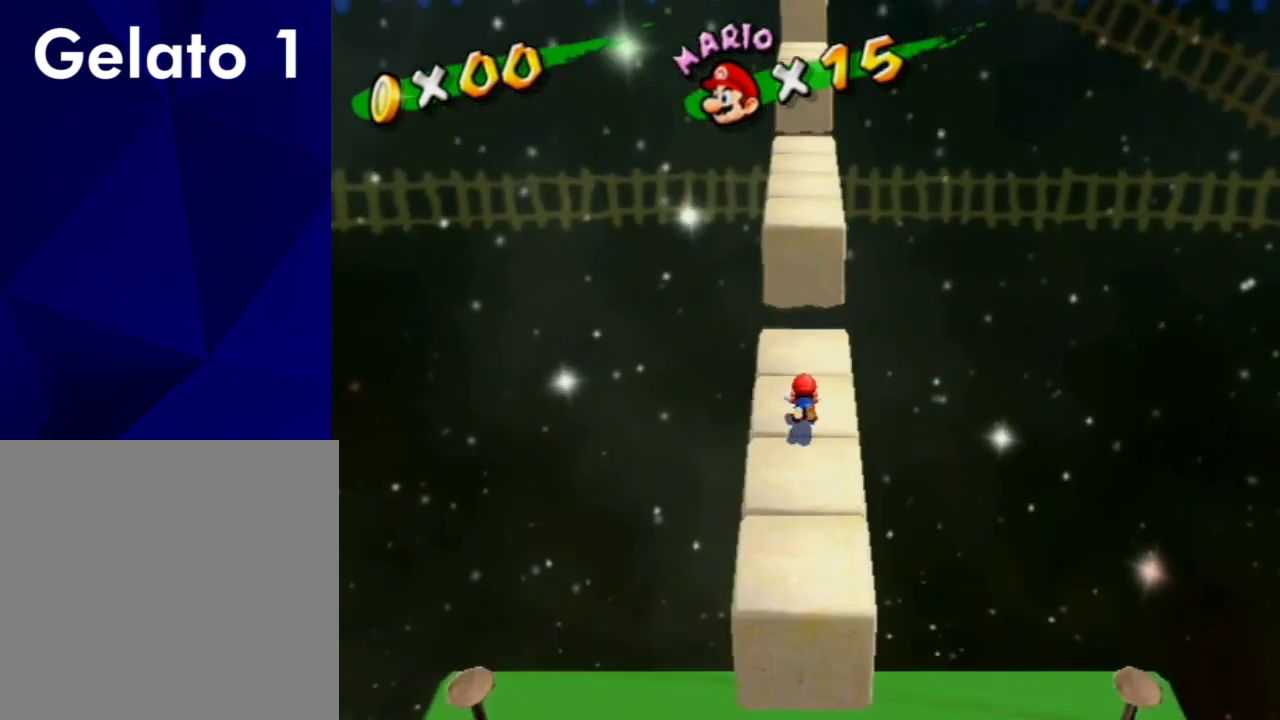
{"dt_ms": 500, "buttons": ["A"], "left_stick": "up", "right_stick": "center", "events": [[267, "A", "down"]]}
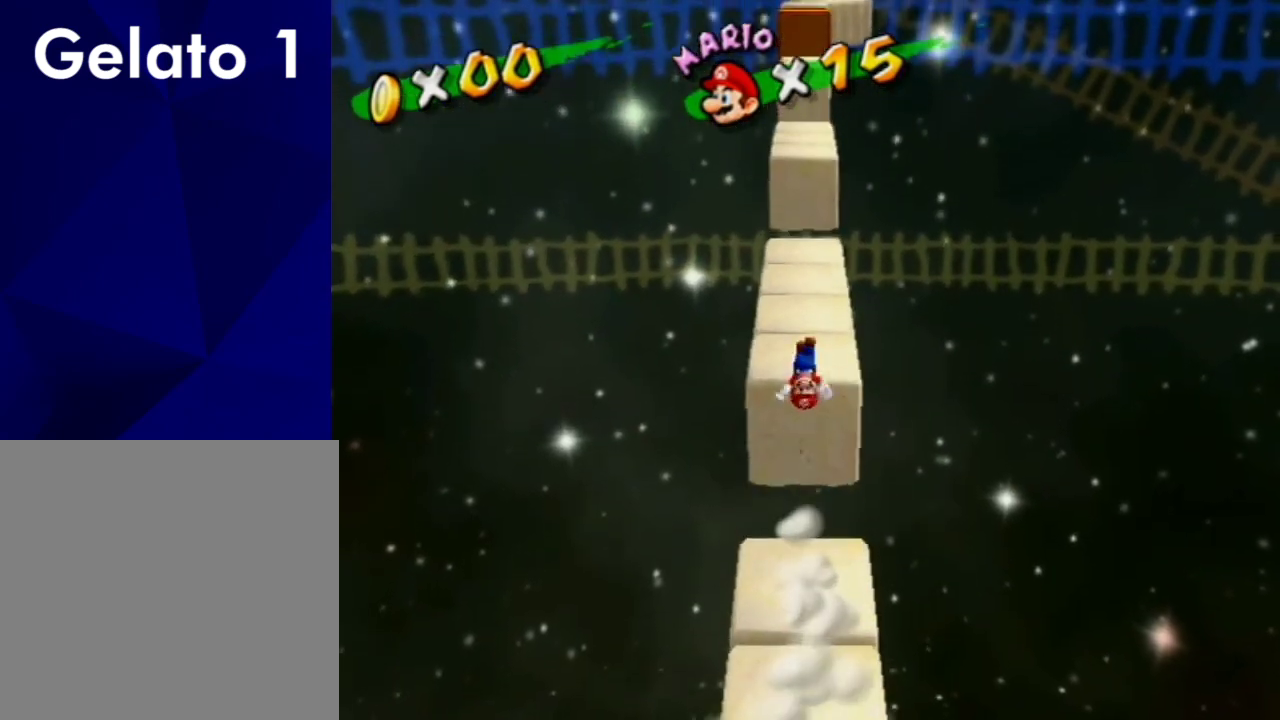
{"dt_ms": 400, "buttons": [], "left_stick": "up", "right_stick": "center", "events": [[67, "A", "up"], [233, "B", "down"], [333, "B", "up"]]}